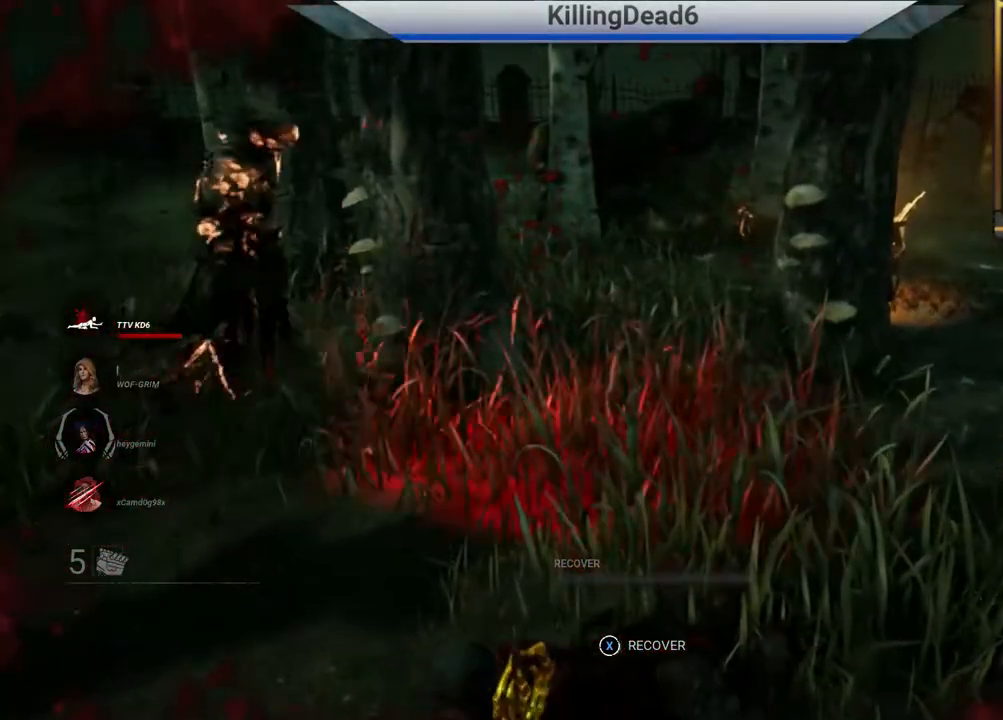
Gameplay with a controller (PlayStation layout); each line is a JSON object with the inputs held at the frame after it. "events" lists button and stick changes between this image and that frame as [ms after this image, input, new state], when the widget could be followed in between.
{"buttons": [], "left_stick": "up", "right_stick": "center", "events": []}
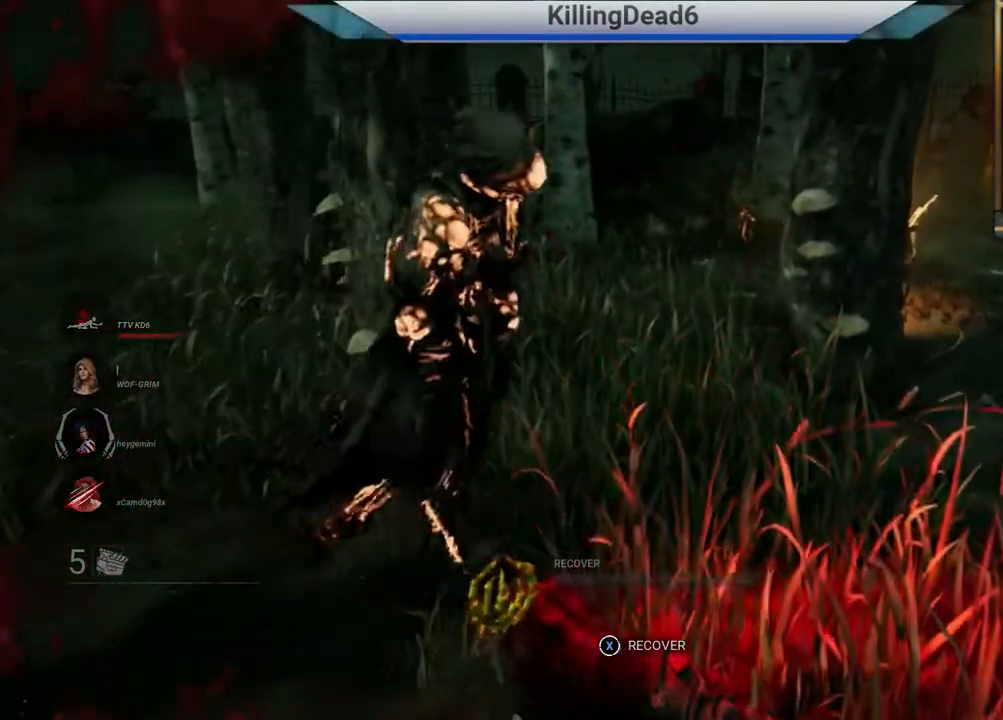
{"buttons": [], "left_stick": "up", "right_stick": "center", "events": []}
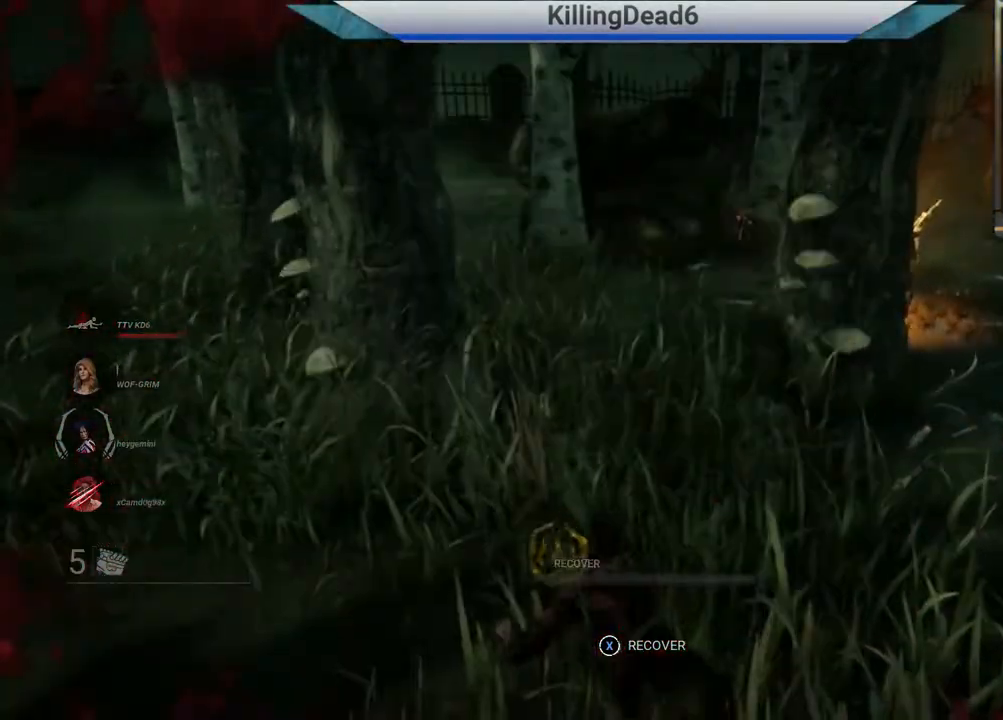
{"buttons": [], "left_stick": "center", "right_stick": "center", "events": [[83, "left_stick", "center"]]}
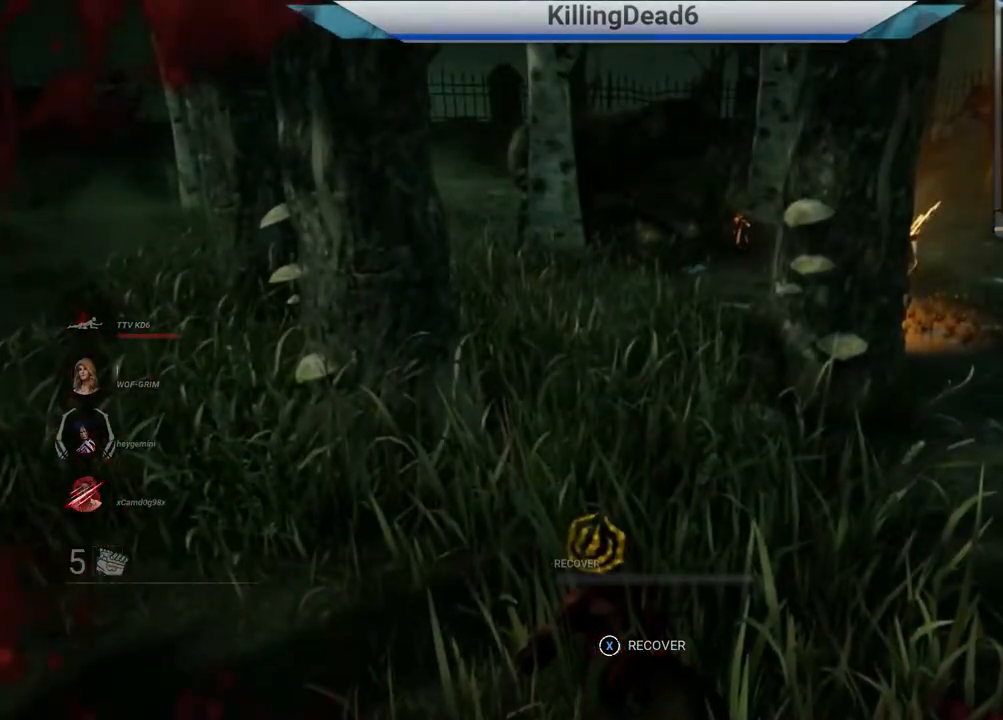
{"buttons": [], "left_stick": "center", "right_stick": "right", "events": [[333, "right_stick", "right"]]}
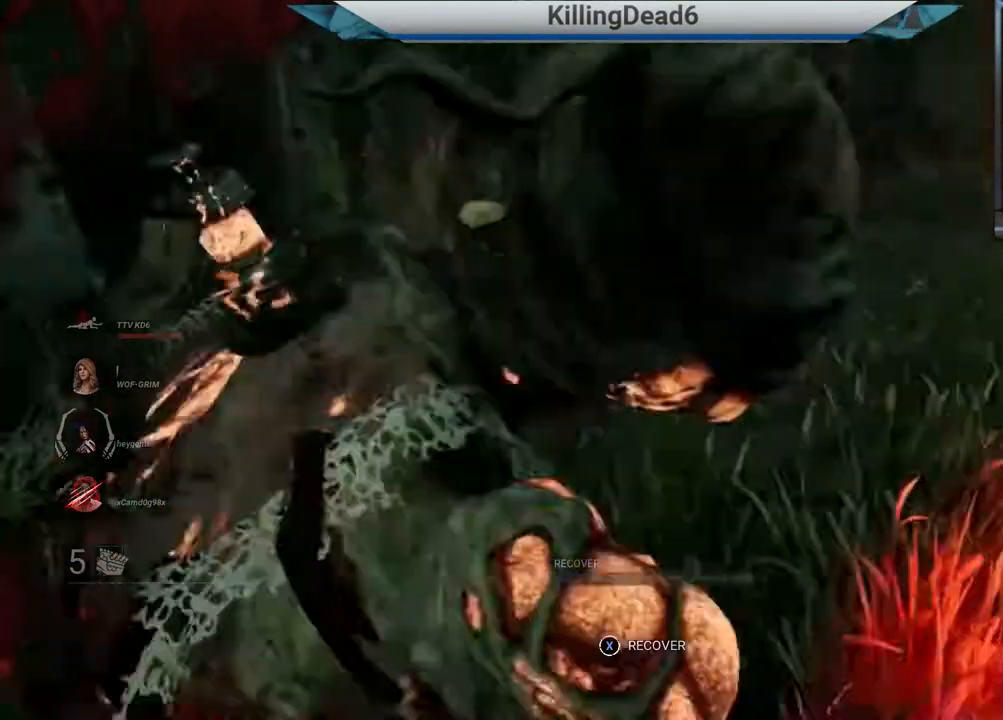
{"buttons": [], "left_stick": "center", "right_stick": "center", "events": [[100, "right_stick", "center"]]}
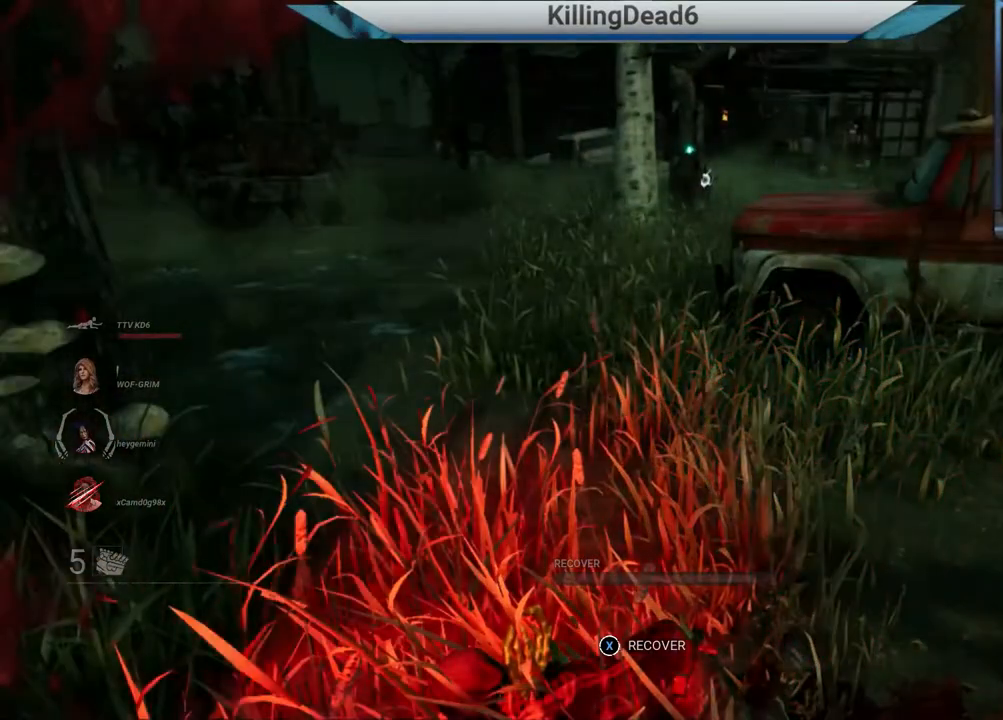
{"buttons": [], "left_stick": "center", "right_stick": "center", "events": [[200, "right_stick", "left"], [483, "right_stick", "center"]]}
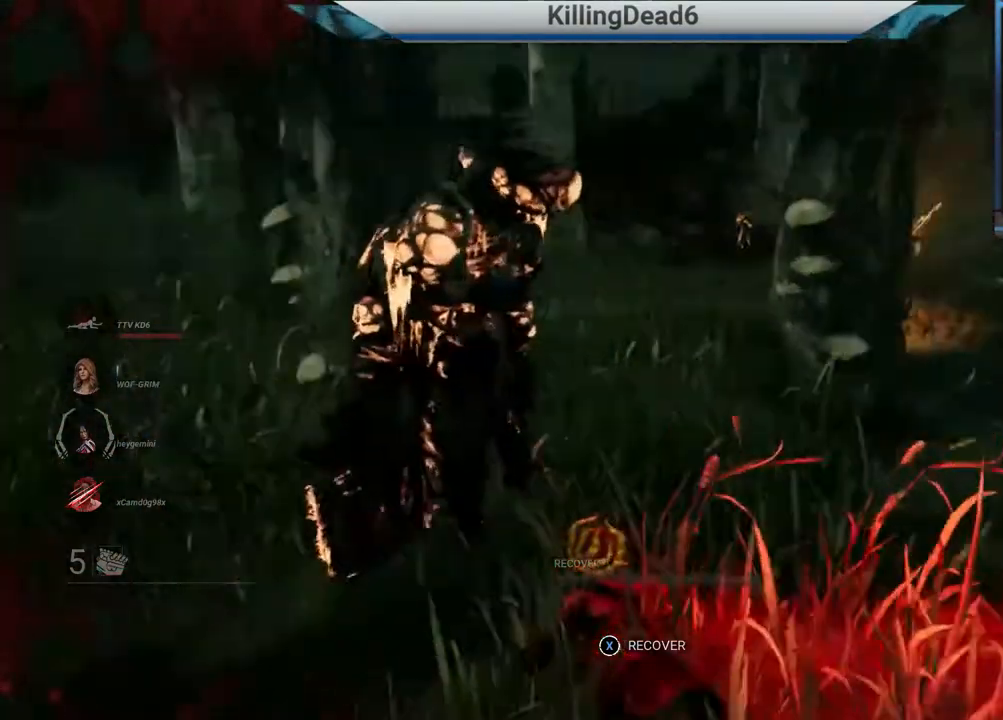
{"buttons": ["SQUARE"], "left_stick": "center", "right_stick": "center", "events": [[467, "SQUARE", "down"]]}
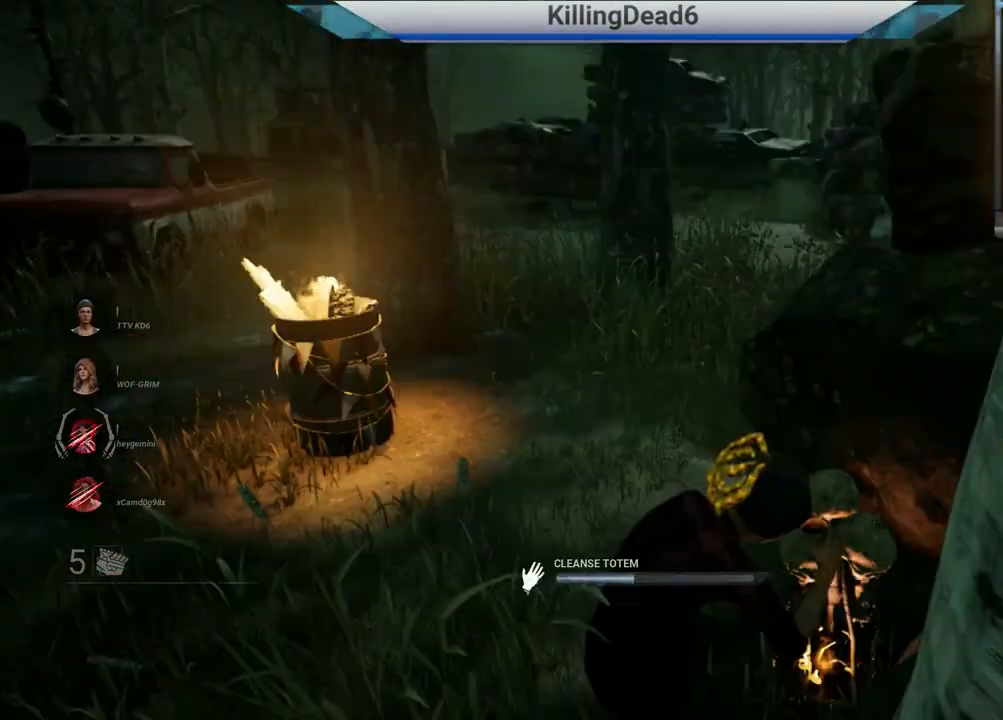
{"buttons": ["SQUARE"], "left_stick": "center", "right_stick": "center", "events": [[150, "right_stick", "right"], [333, "right_stick", "center"]]}
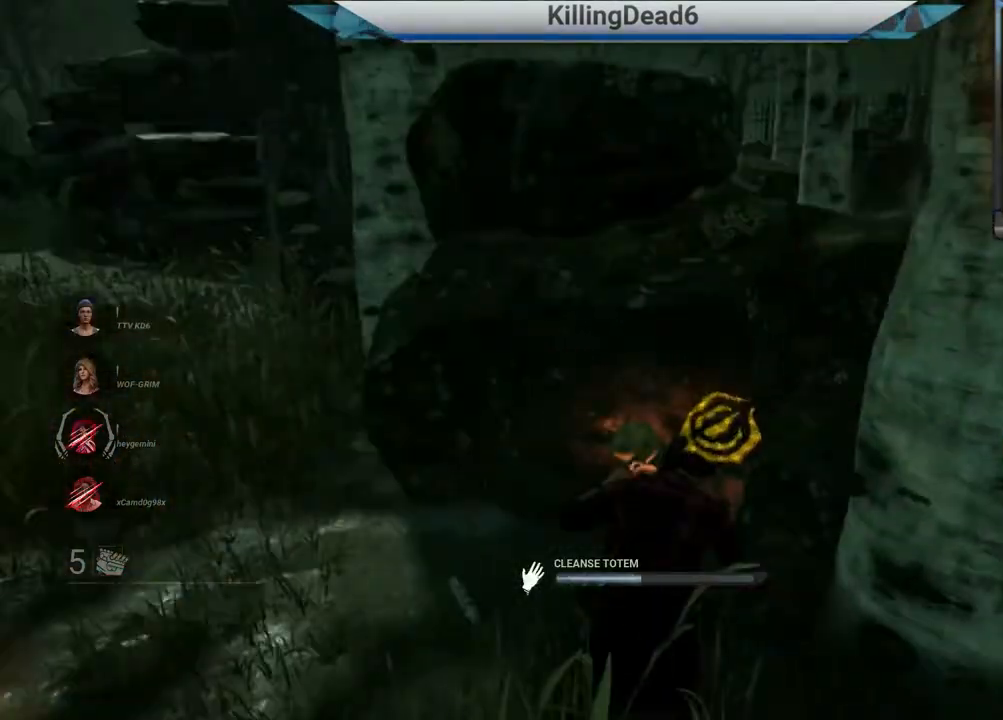
{"buttons": ["SQUARE"], "left_stick": "center", "right_stick": "center", "events": []}
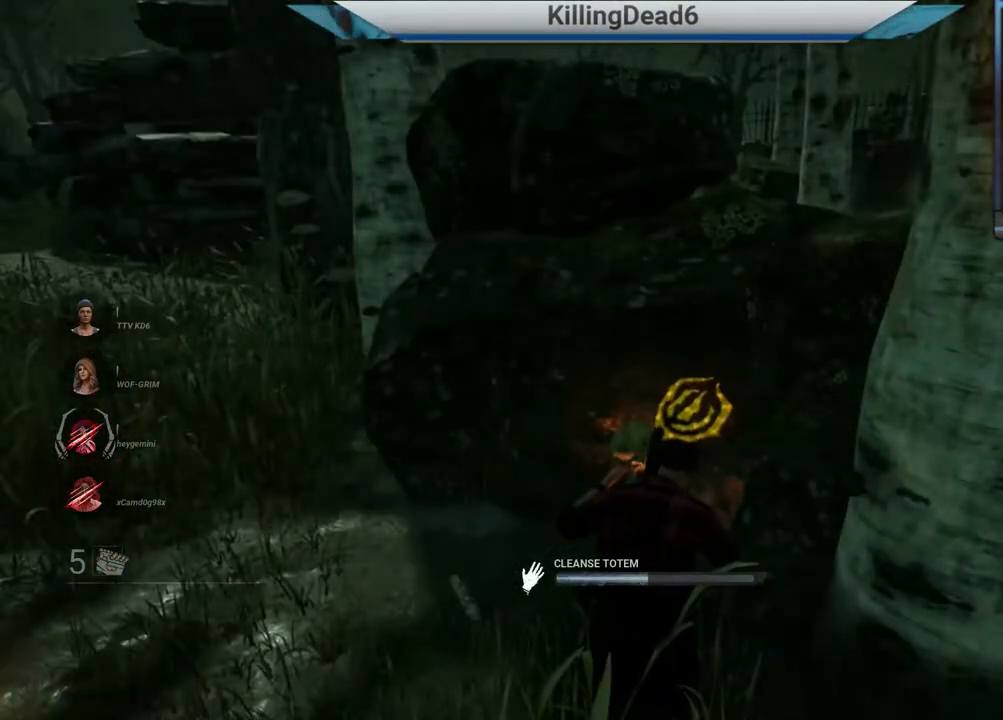
{"buttons": ["SQUARE"], "left_stick": "center", "right_stick": "center", "events": []}
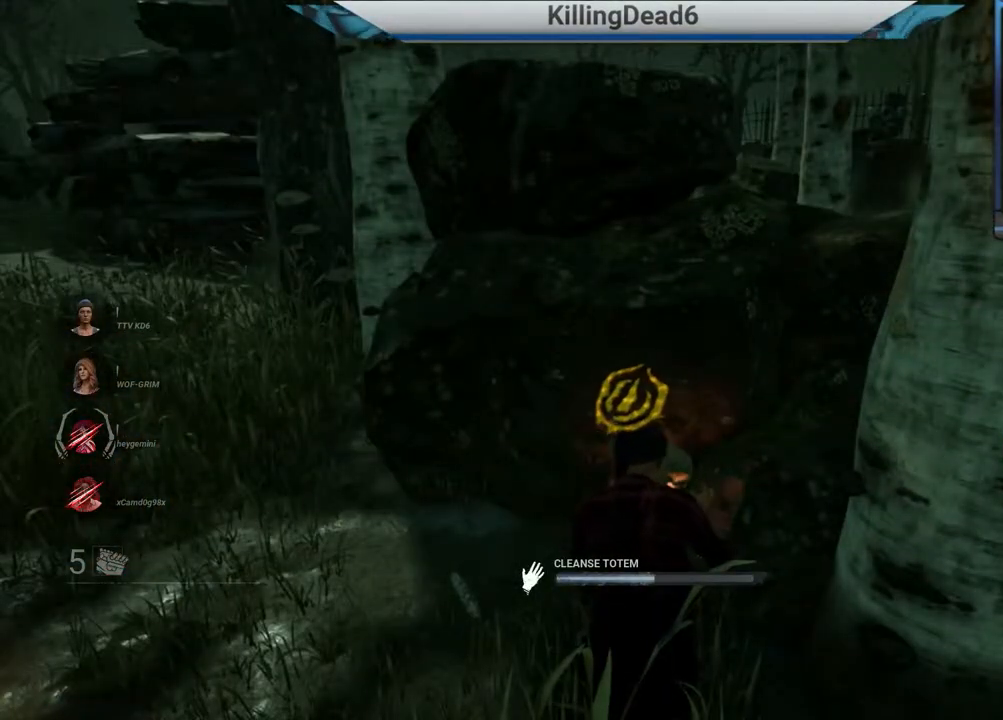
{"buttons": ["SQUARE"], "left_stick": "center", "right_stick": "center", "events": []}
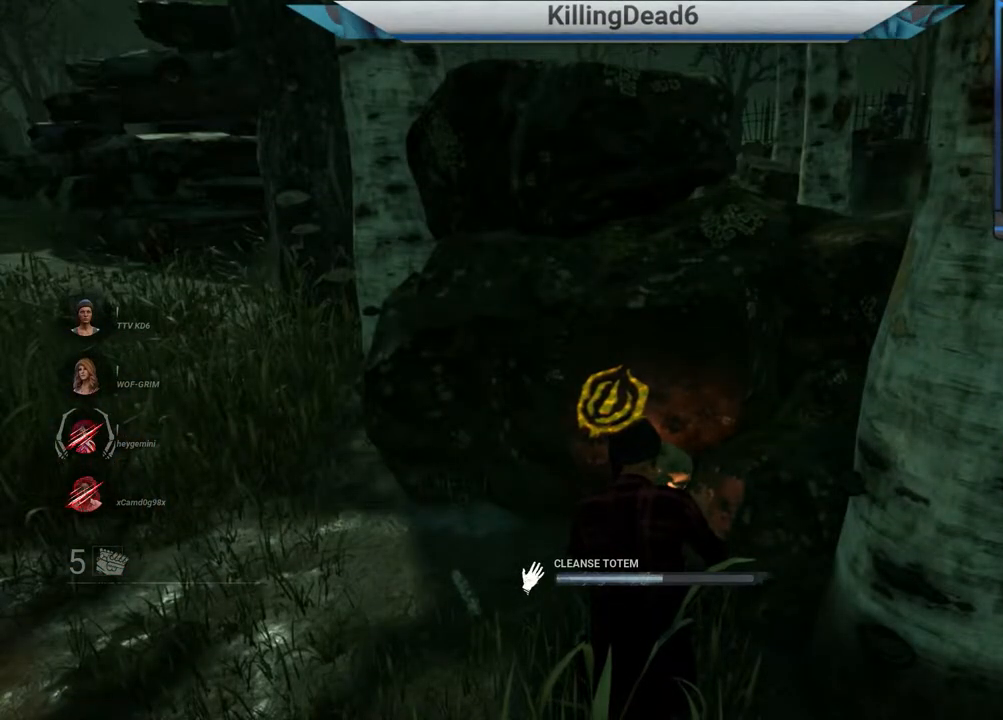
{"buttons": ["SQUARE"], "left_stick": "center", "right_stick": "center", "events": [[183, "right_stick", "left"], [333, "right_stick", "center"]]}
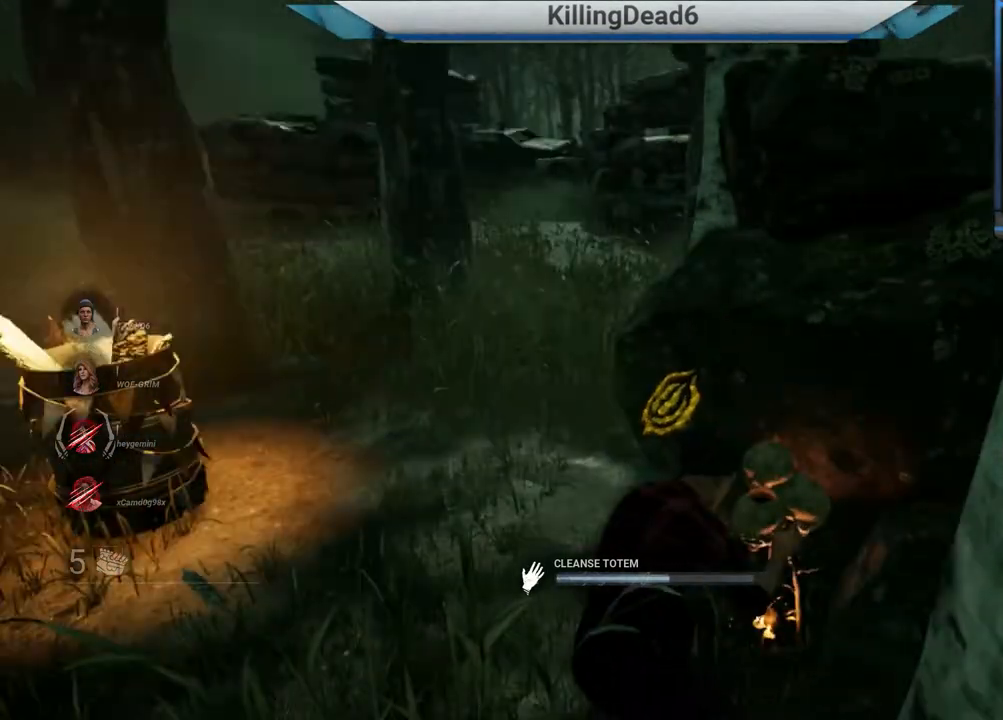
{"buttons": ["SQUARE"], "left_stick": "center", "right_stick": "center", "events": [[150, "right_stick", "left"], [383, "right_stick", "center"]]}
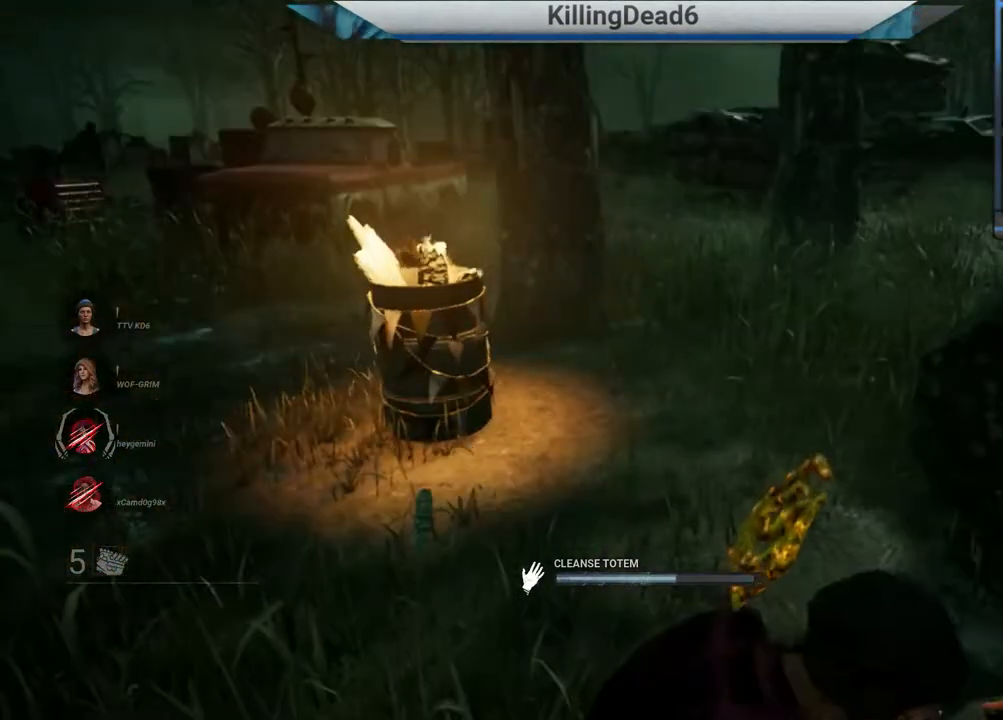
{"buttons": ["SQUARE"], "left_stick": "center", "right_stick": "center", "events": []}
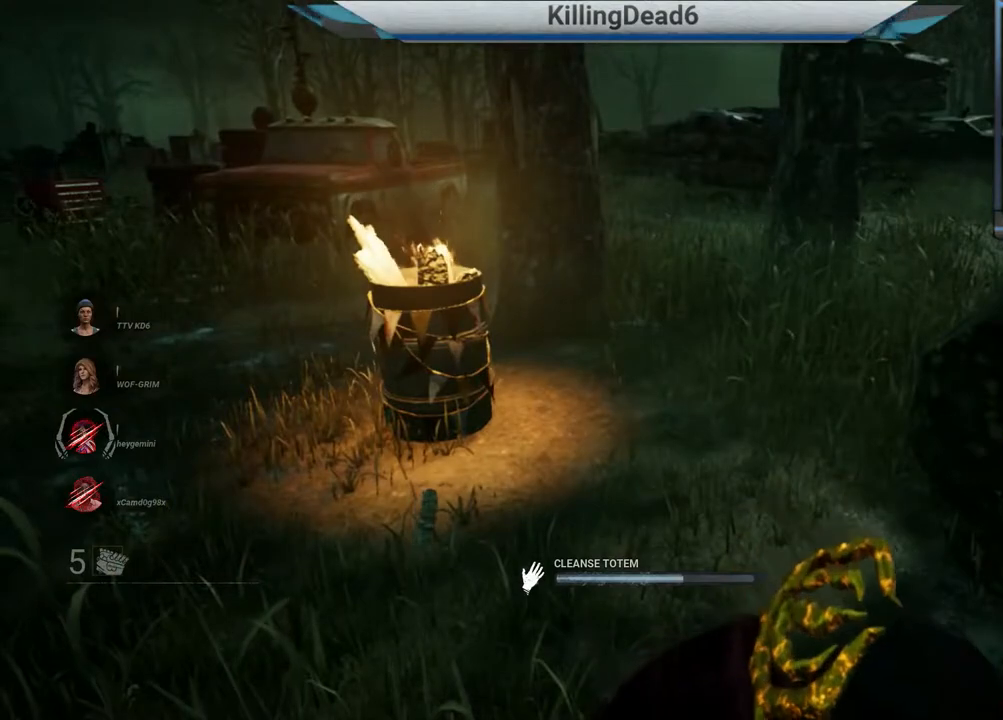
{"buttons": ["SQUARE"], "left_stick": "center", "right_stick": "center", "events": []}
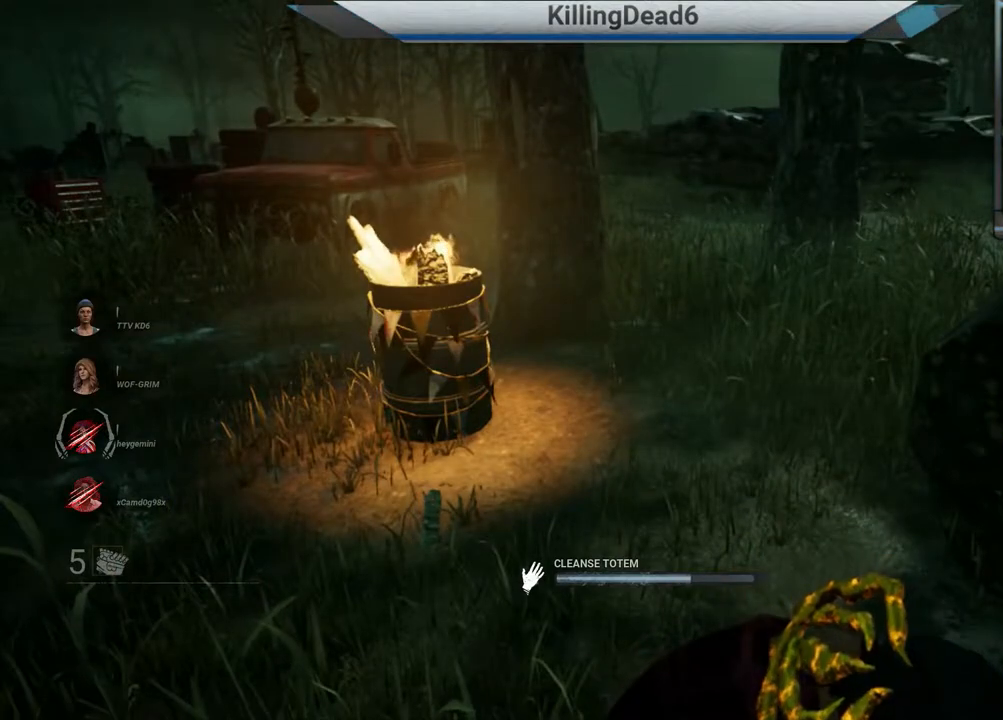
{"buttons": ["SQUARE"], "left_stick": "center", "right_stick": "center", "events": []}
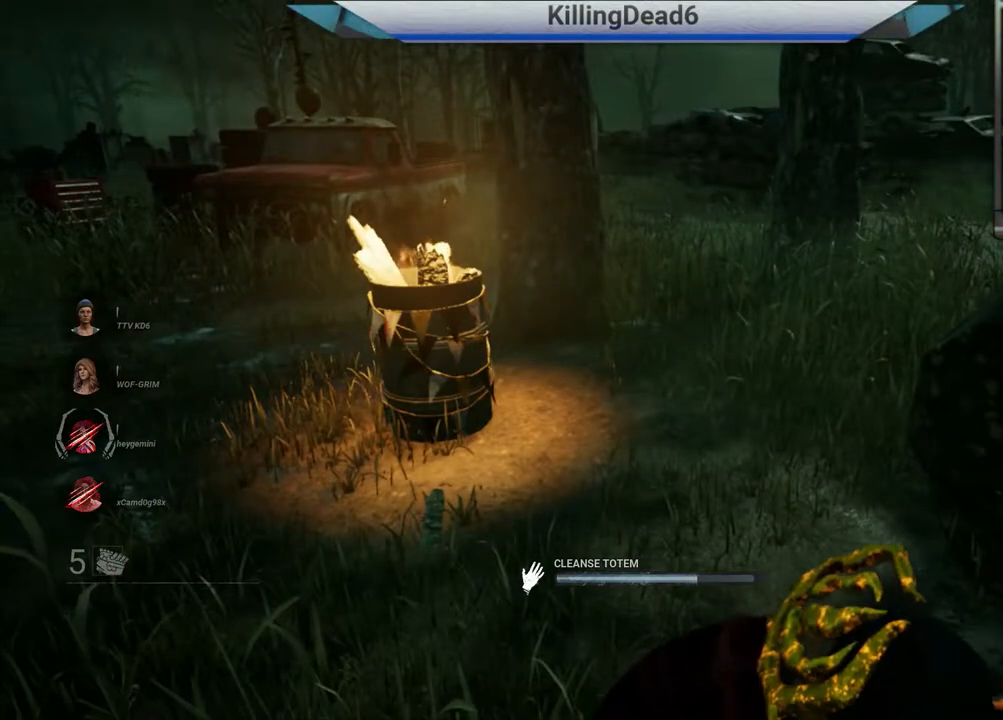
{"buttons": ["SQUARE"], "left_stick": "center", "right_stick": "left", "events": [[367, "right_stick", "left"]]}
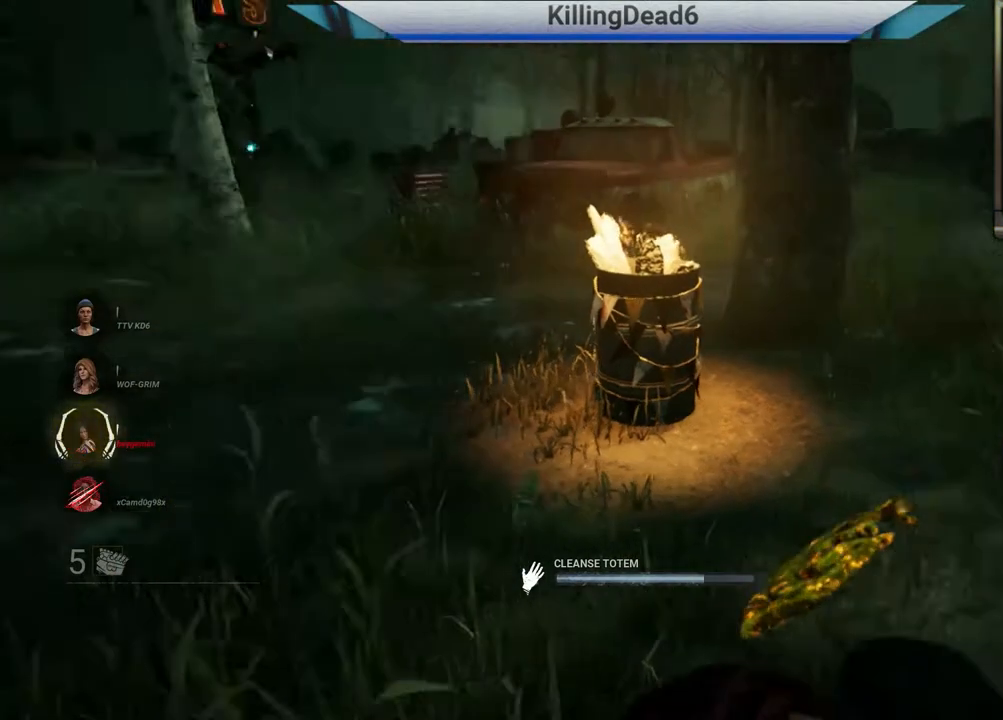
{"buttons": ["SQUARE"], "left_stick": "center", "right_stick": "center", "events": [[33, "right_stick", "center"]]}
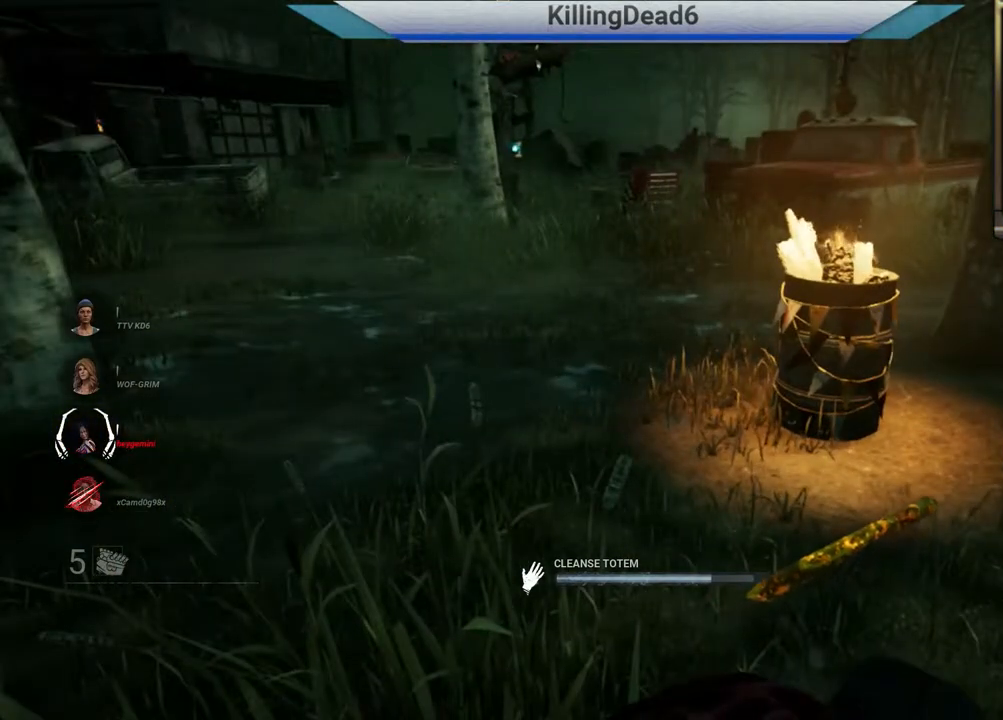
{"buttons": ["SQUARE"], "left_stick": "center", "right_stick": "center", "events": []}
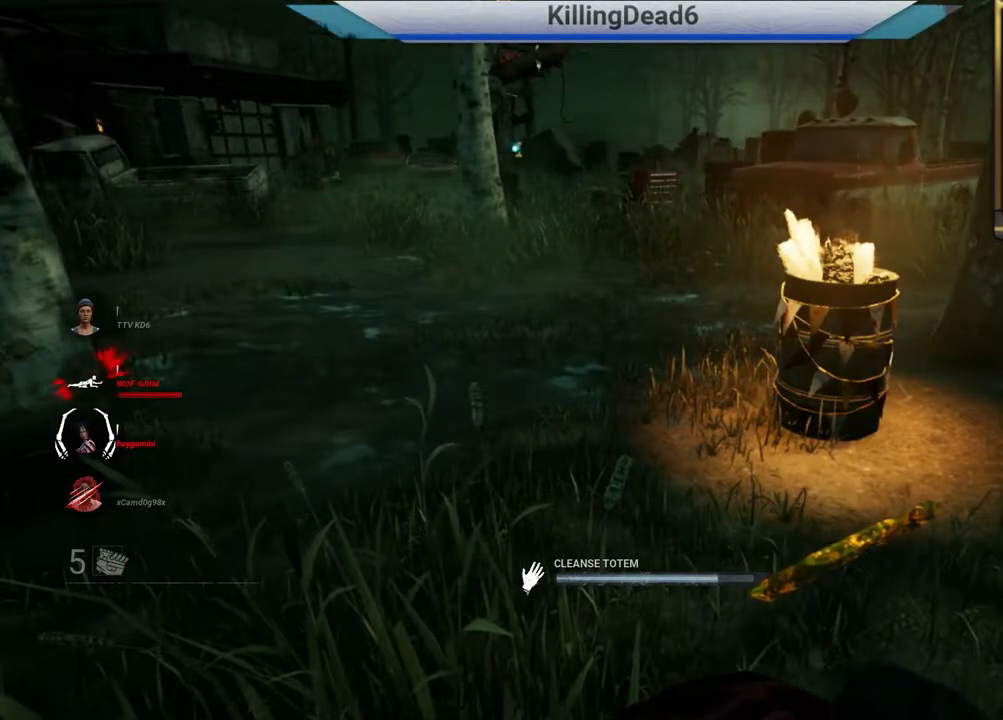
{"buttons": ["SQUARE"], "left_stick": "center", "right_stick": "center", "events": []}
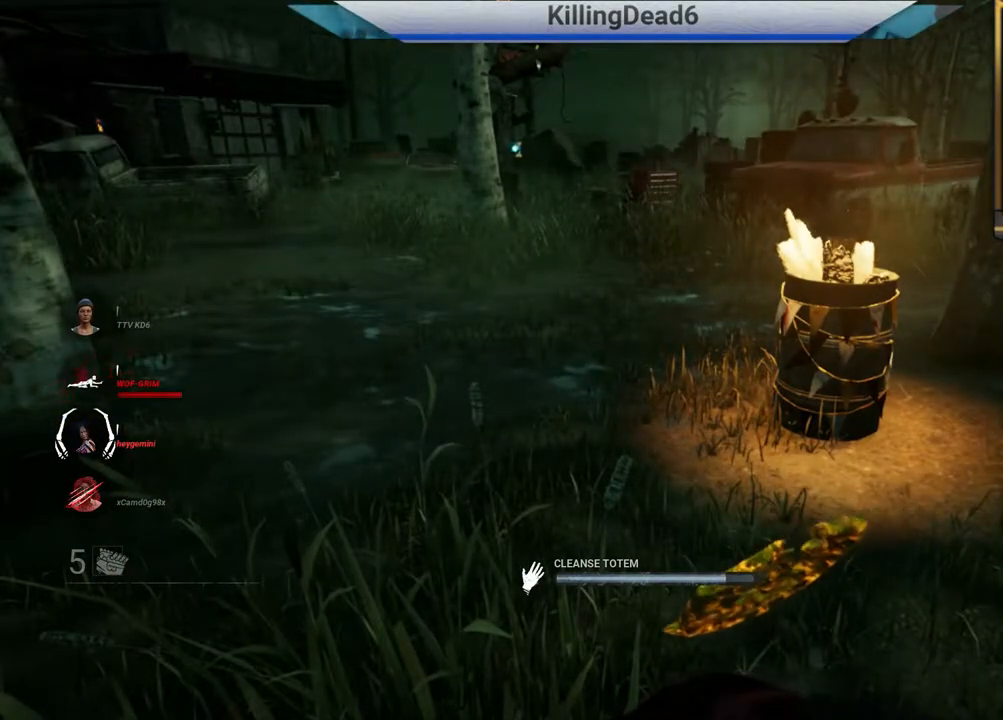
{"buttons": ["SQUARE"], "left_stick": "center", "right_stick": "center", "events": [[50, "right_stick", "right"], [350, "right_stick", "center"]]}
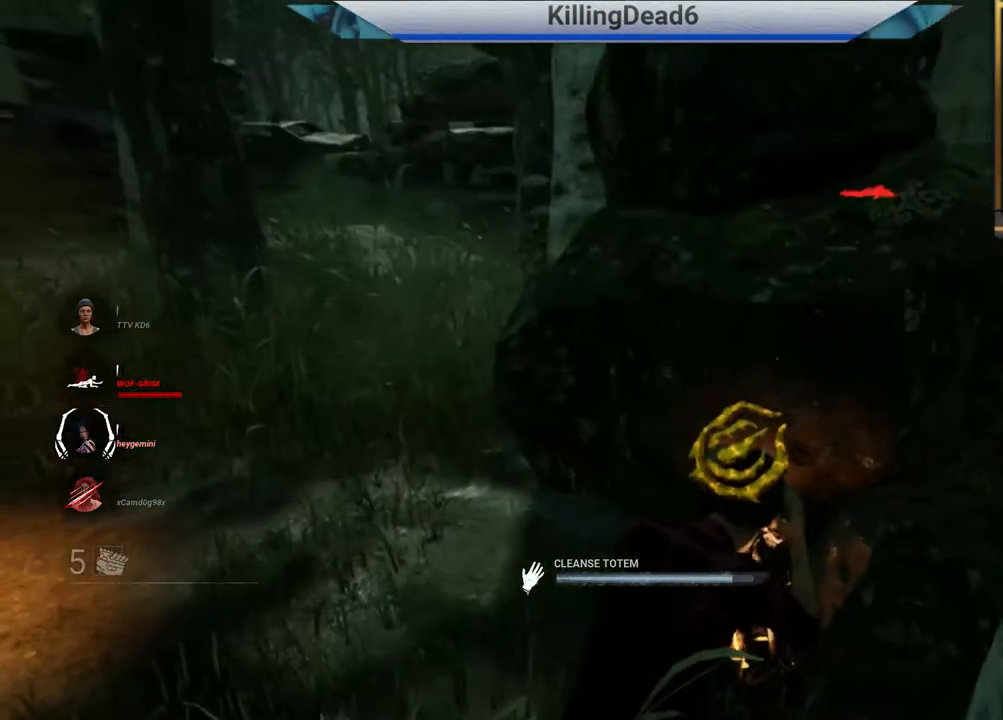
{"buttons": ["SQUARE"], "left_stick": "center", "right_stick": "center", "events": []}
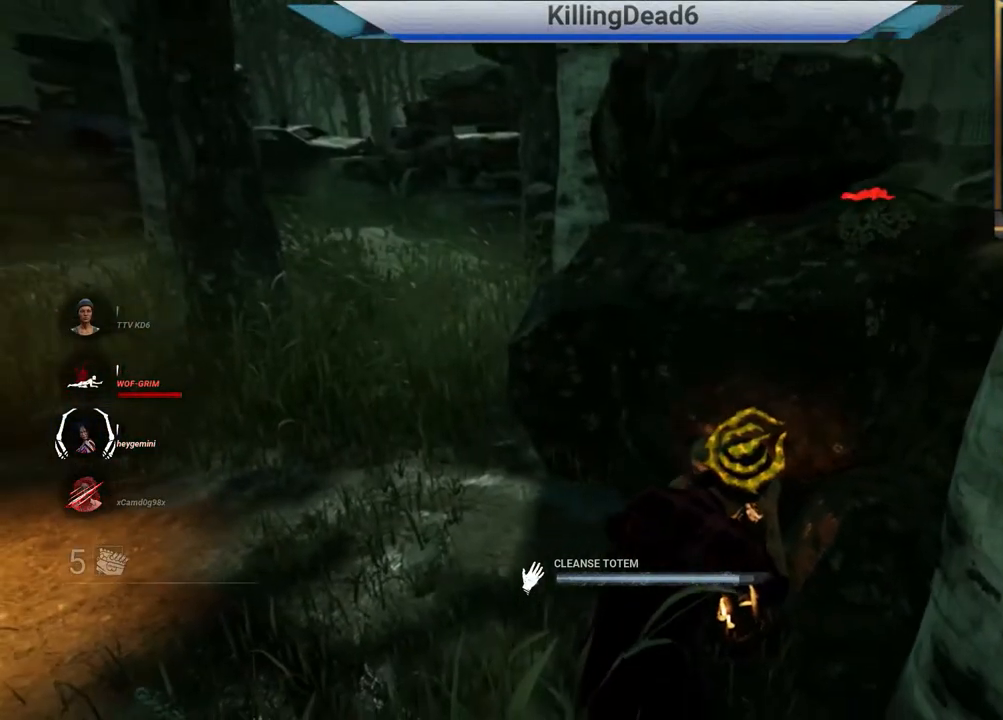
{"buttons": ["SQUARE"], "left_stick": "center", "right_stick": "center", "events": []}
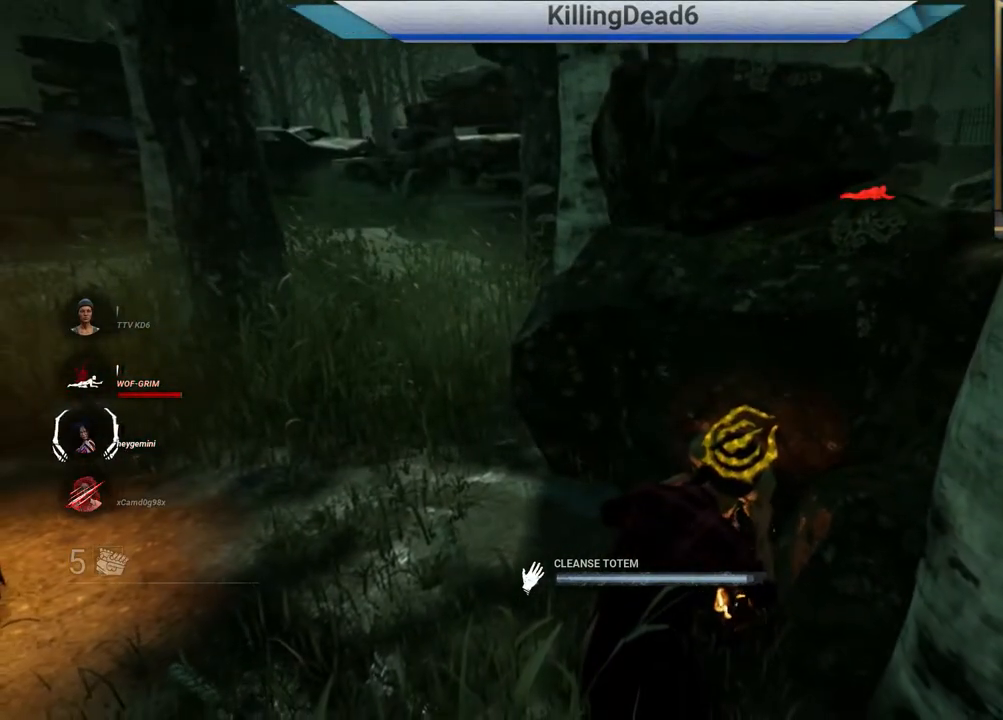
{"buttons": ["SQUARE"], "left_stick": "center", "right_stick": "center", "events": []}
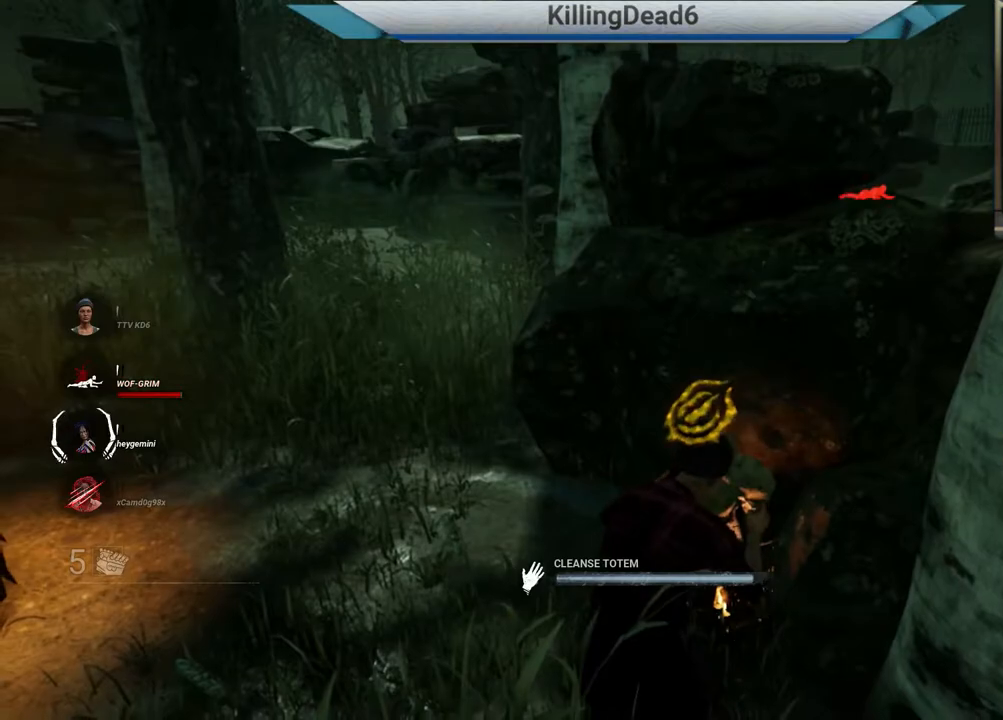
{"buttons": ["L2"], "left_stick": "down-left", "right_stick": "left", "events": [[267, "left_stick", "down"], [333, "left_stick", "down-left"], [383, "SQUARE", "up"], [450, "right_stick", "left"], [467, "L2", "down"]]}
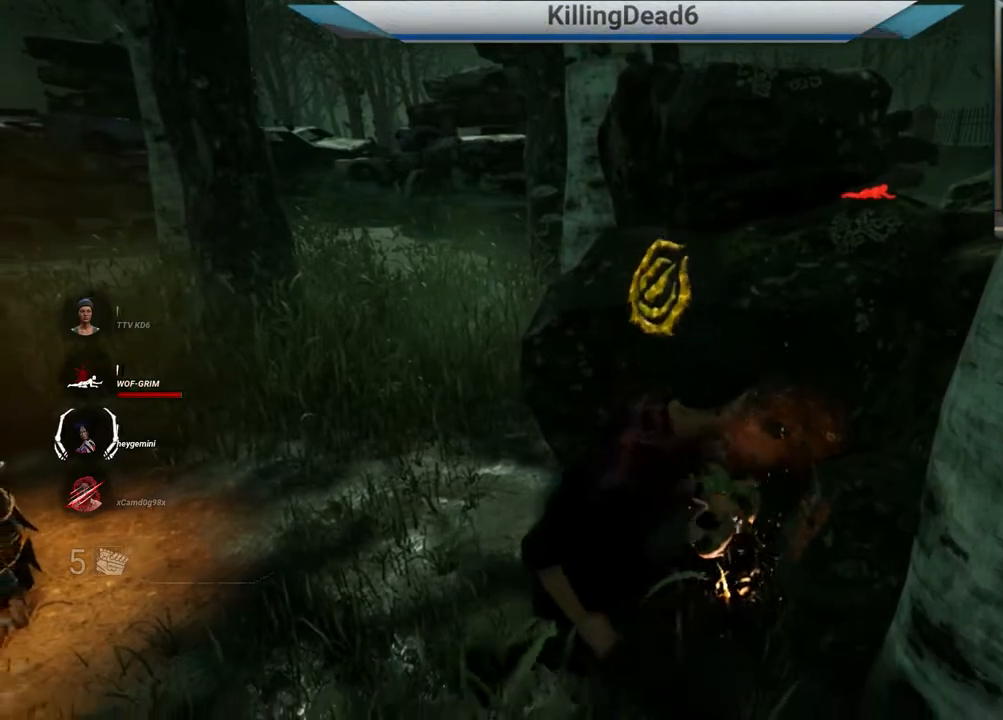
{"buttons": ["L2"], "left_stick": "up-left", "right_stick": "left", "events": [[33, "left_stick", "left"], [183, "right_stick", "center"], [200, "left_stick", "up-left"], [483, "right_stick", "left"]]}
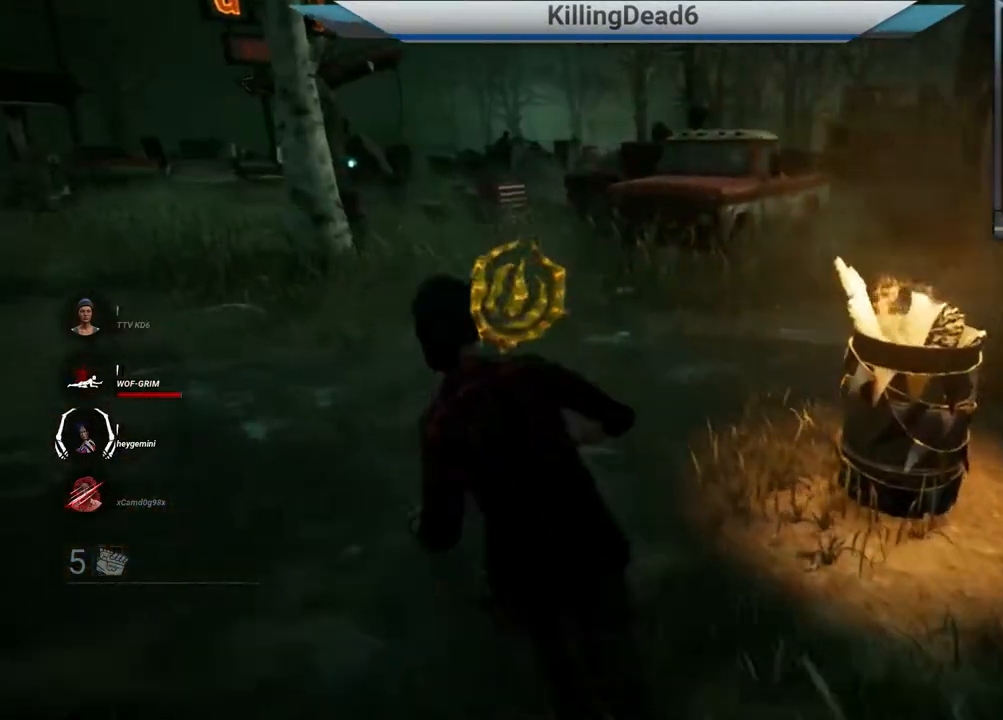
{"buttons": ["L2"], "left_stick": "up", "right_stick": "center", "events": [[167, "left_stick", "up"], [283, "right_stick", "center"]]}
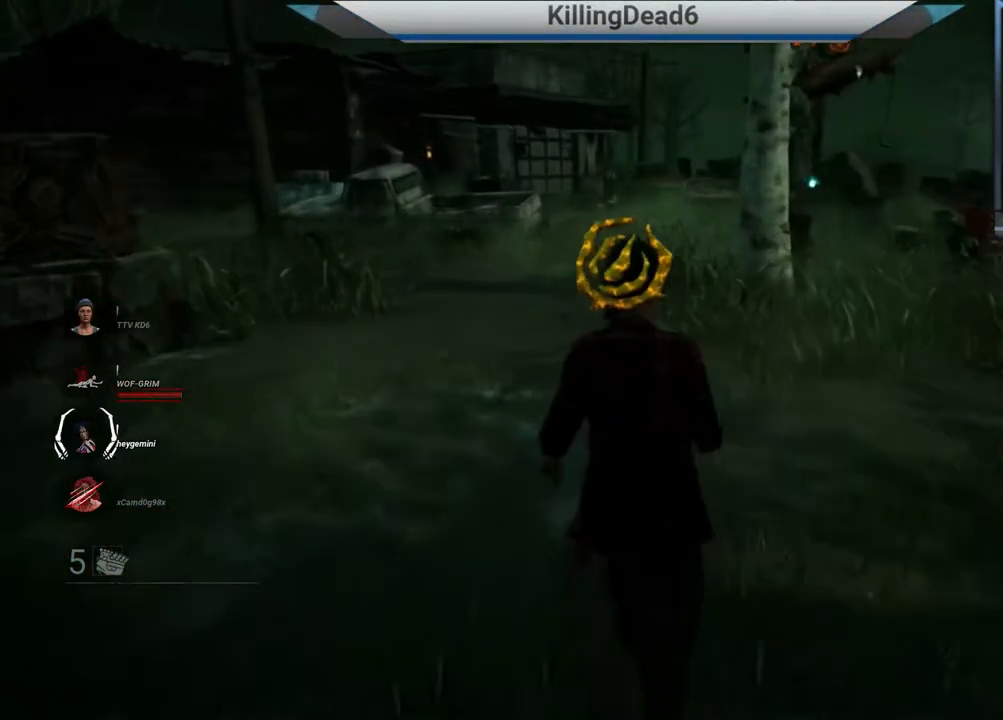
{"buttons": ["L2"], "left_stick": "up", "right_stick": "center", "events": []}
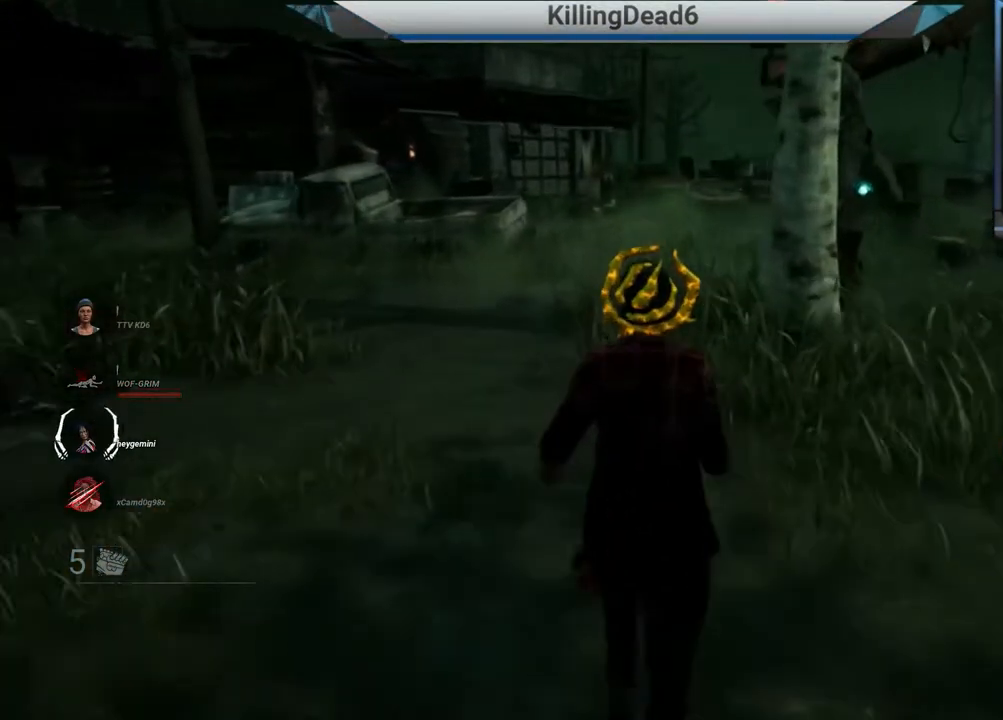
{"buttons": ["L2"], "left_stick": "up", "right_stick": "center", "events": []}
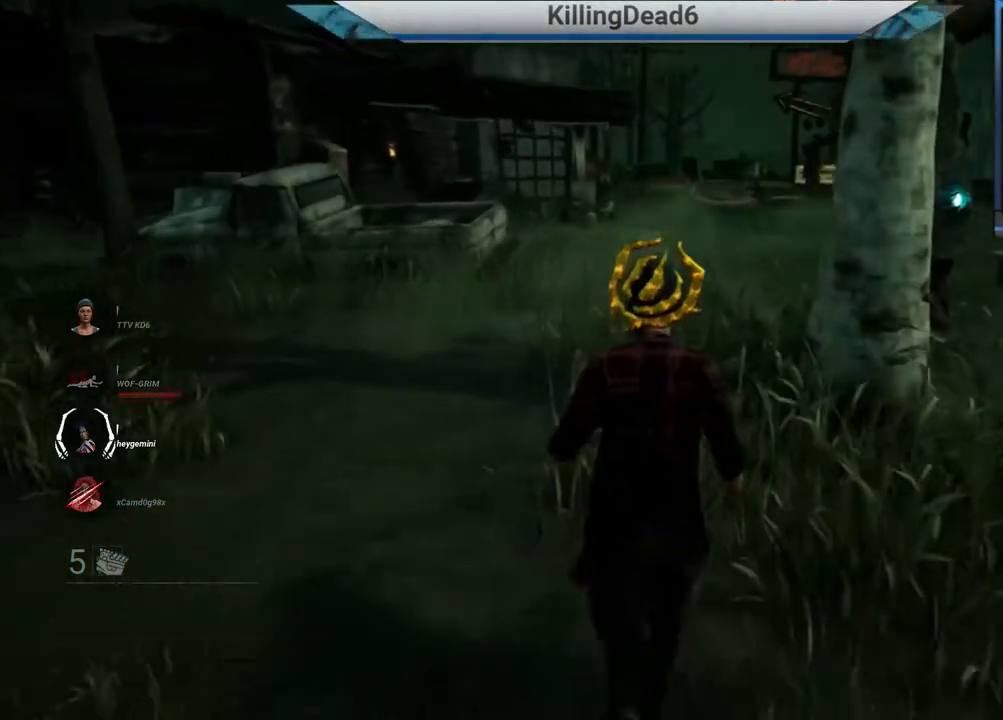
{"buttons": ["L2"], "left_stick": "up-left", "right_stick": "right", "events": [[367, "right_stick", "right"], [483, "left_stick", "up-left"]]}